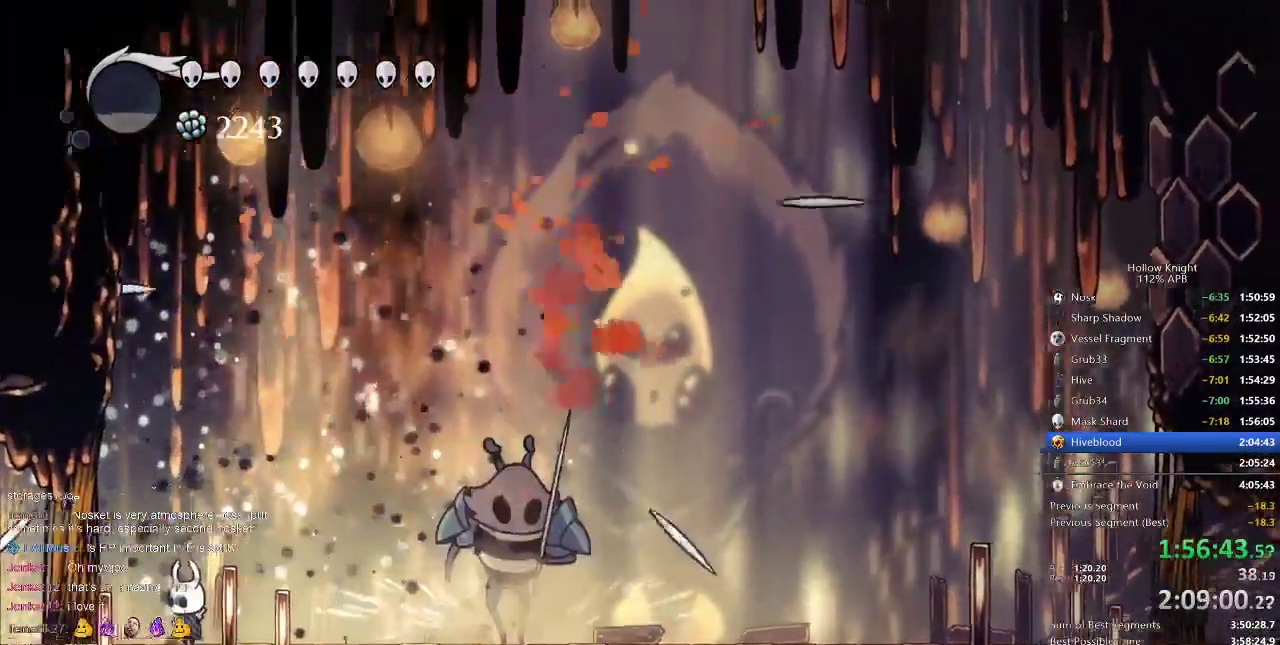
Gameplay with keyboard; each line is a JSON object with the keys held at the frame after it. "events" lists presses ("down") and releases ("up") of "cdash", "dash", "dnail", "down", "heal", "inv", "jump", "left", "nail", "right", "spell" and "up" between this image and that frame as [ms after this image, input, new state], when the widget could be followed in between. No other keys are recorded. Mouse input is not recorded. Key names are as the overlay labels them; some are game actions (e.g. jump) rather than physical keys.
{"keys": ["right"], "events": [[150, "right", "down"]]}
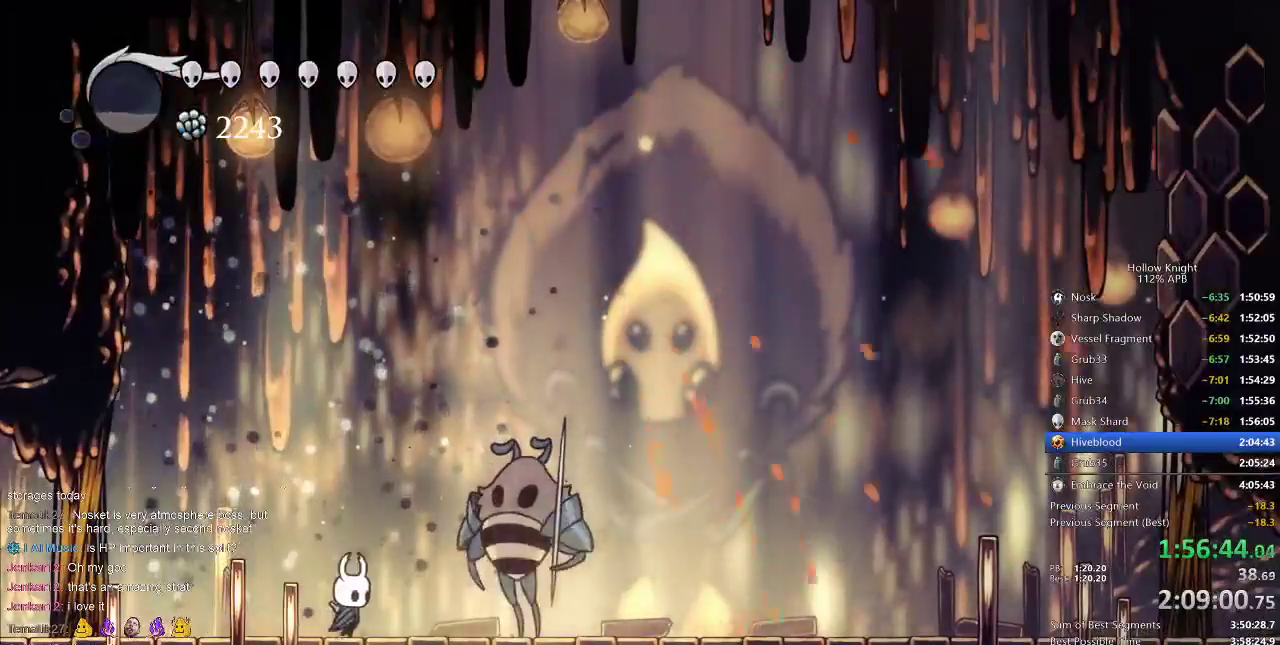
{"keys": ["jump", "left"], "events": [[67, "nail", "down"], [167, "left", "down"], [200, "nail", "up"], [200, "right", "up"], [500, "jump", "down"]]}
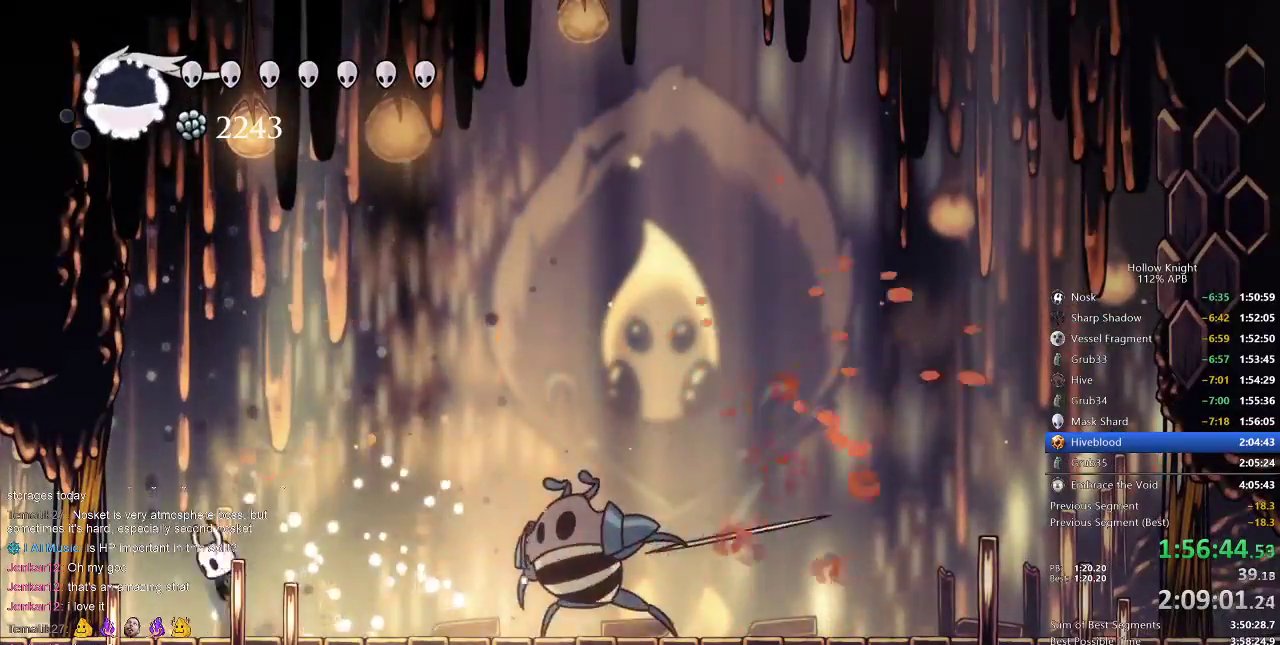
{"keys": ["down", "left"], "events": [[150, "left", "up"], [283, "down", "down"], [317, "right", "down"], [383, "jump", "up"], [383, "right", "up"], [417, "left", "down"]]}
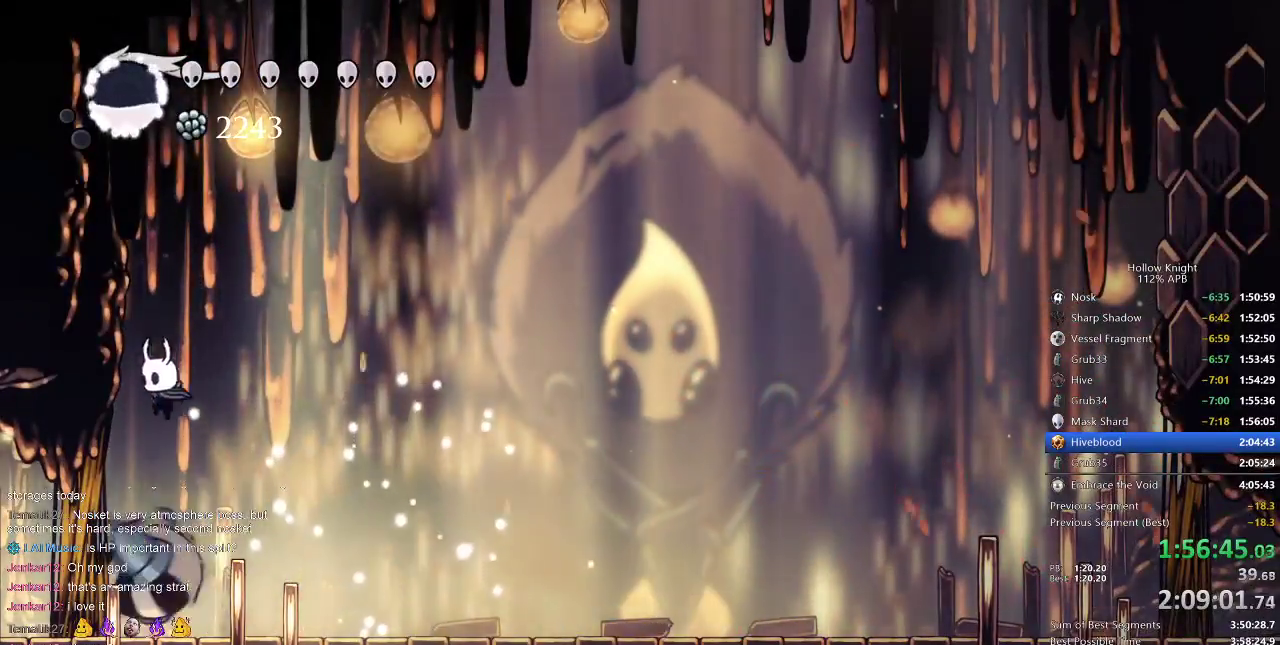
{"keys": ["right"], "events": [[83, "left", "up"], [83, "nail", "down"], [150, "nail", "up"], [150, "right", "down"], [217, "down", "up"]]}
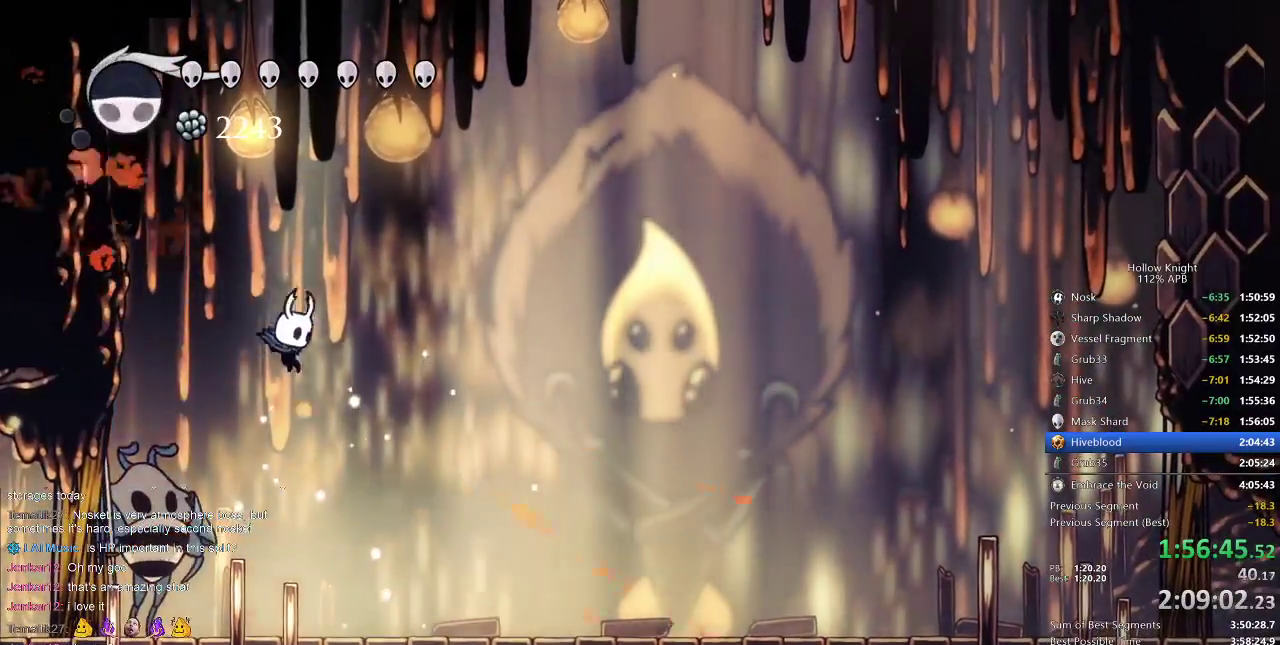
{"keys": ["up"], "events": [[133, "left", "down"], [133, "right", "up"], [200, "up", "down"], [400, "spell", "down"], [450, "left", "up"], [483, "spell", "up"]]}
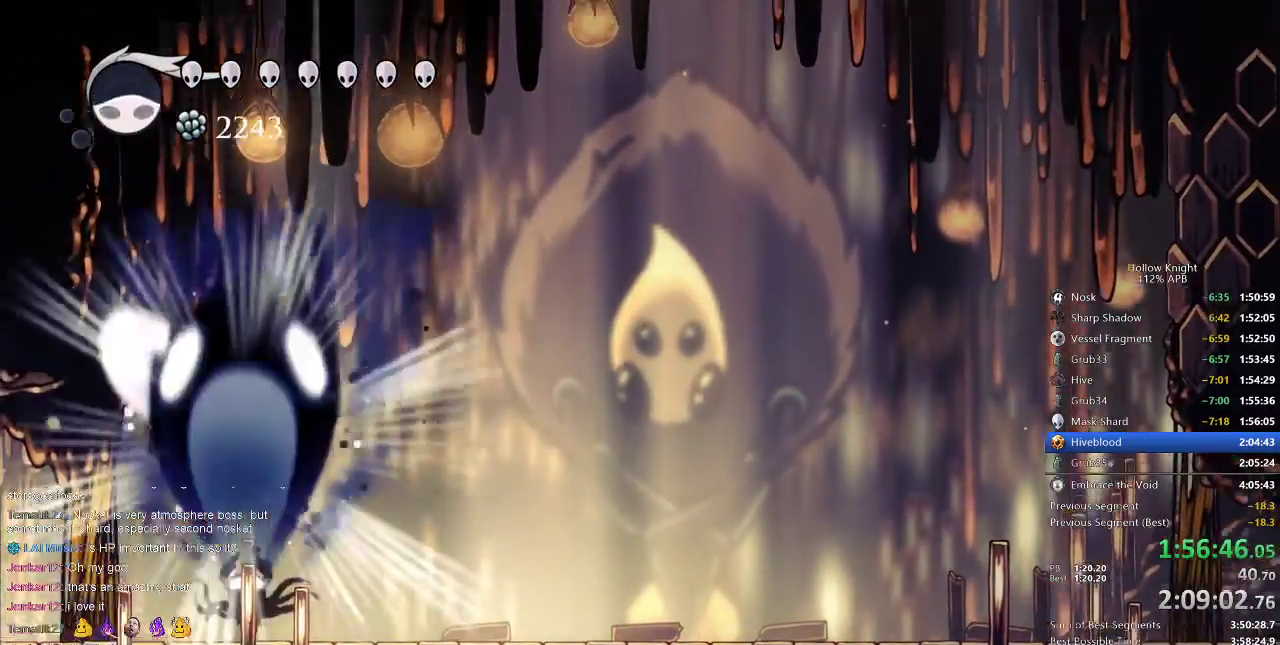
{"keys": [], "events": [[133, "up", "up"]]}
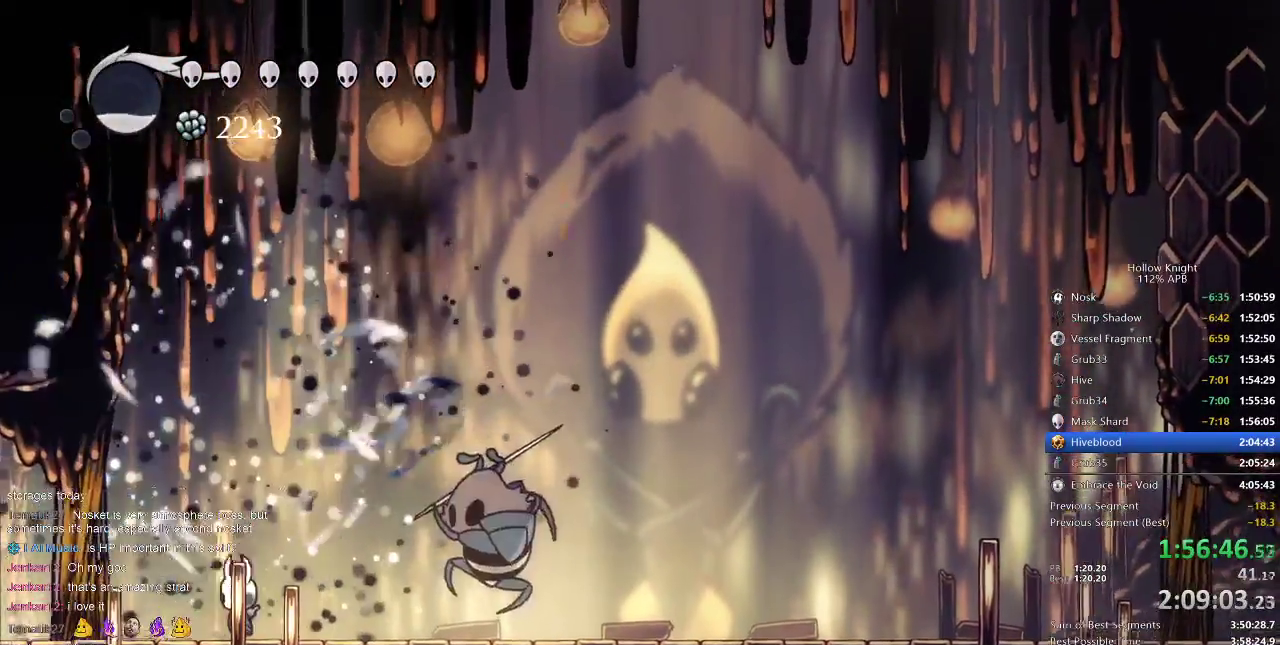
{"keys": ["down", "jump", "right"], "events": [[67, "left", "down"], [300, "jump", "down"], [300, "left", "up"], [450, "right", "down"], [483, "down", "down"]]}
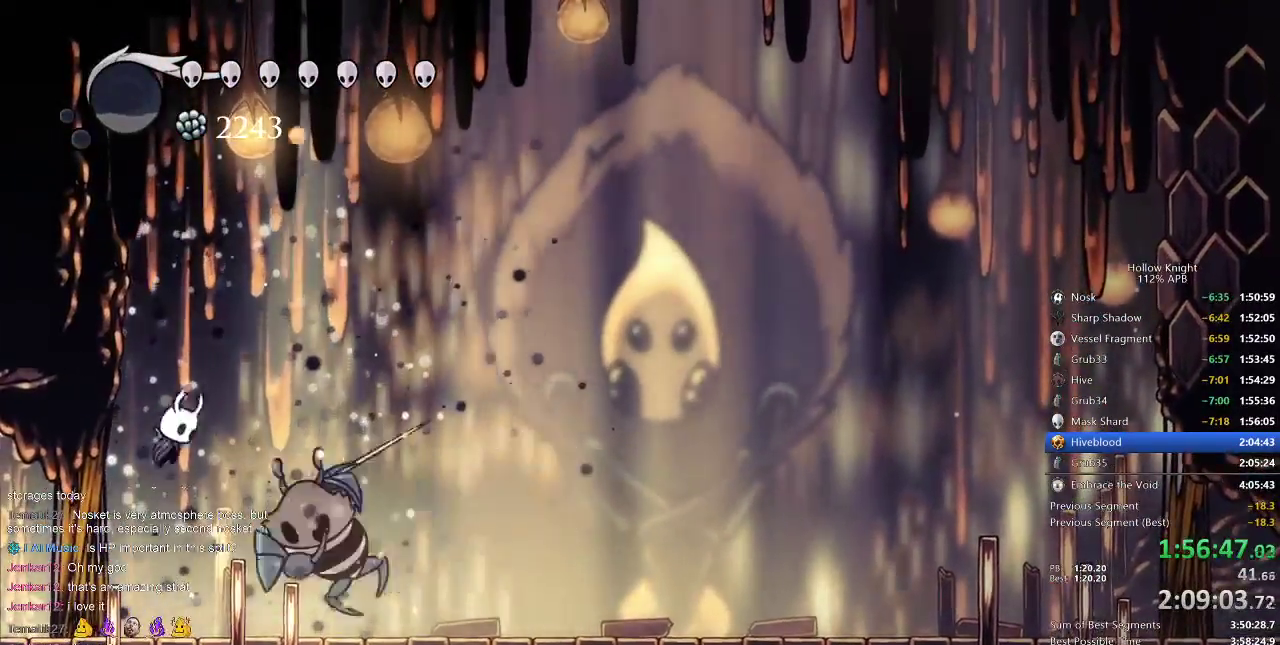
{"keys": ["right"], "events": [[83, "nail", "down"], [133, "jump", "up"], [133, "right", "up"], [217, "nail", "up"], [250, "right", "down"], [350, "down", "up"]]}
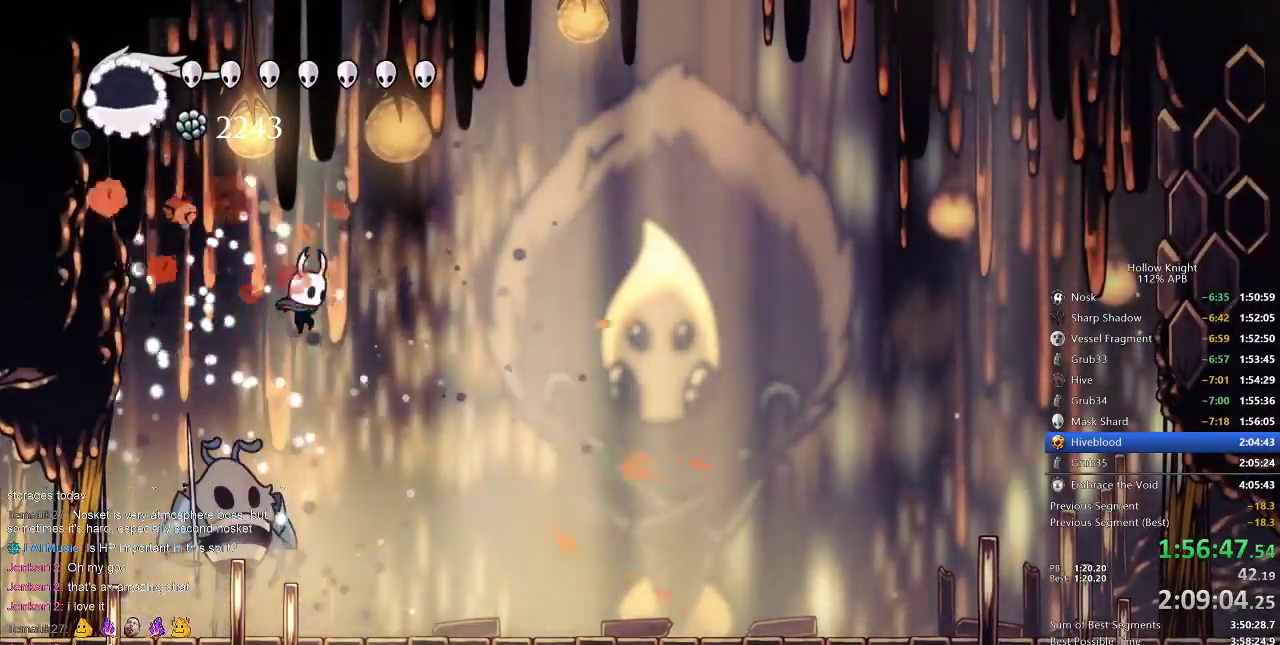
{"keys": ["left", "up"], "events": [[217, "left", "down"], [217, "right", "up"], [333, "up", "down"], [400, "spell", "down"], [500, "spell", "up"]]}
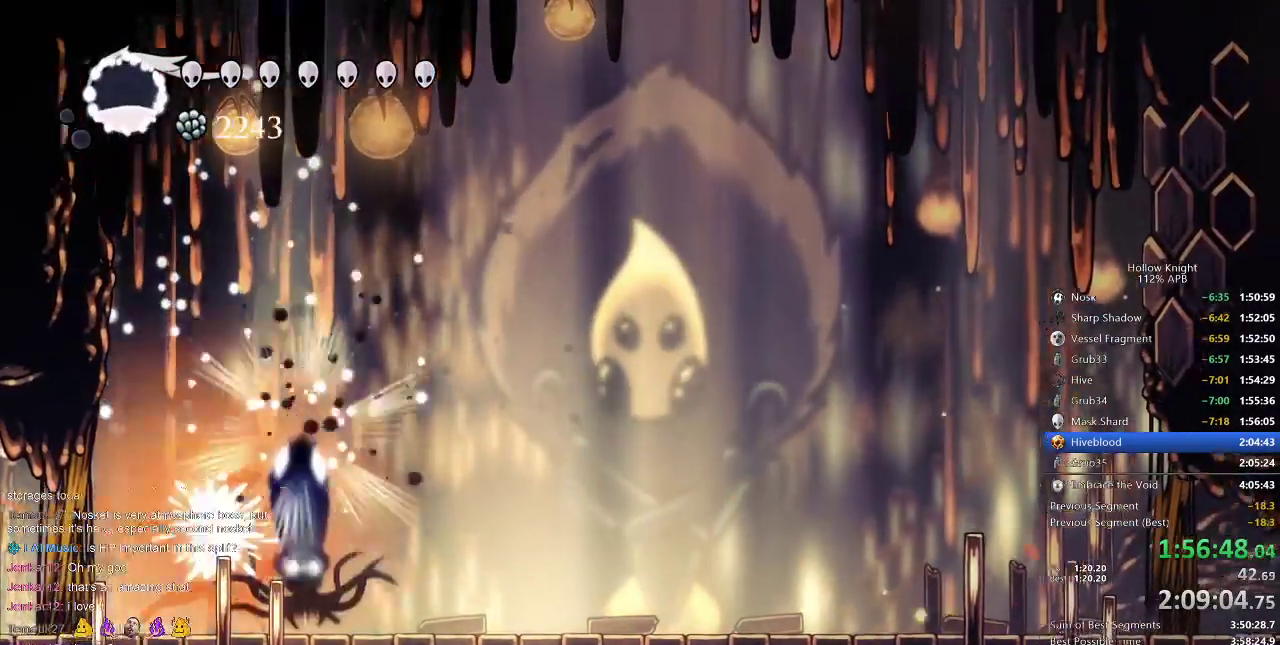
{"keys": ["left"], "events": [[200, "left", "up"], [267, "up", "up"], [433, "dash", "down"], [433, "left", "down"], [483, "dash", "up"]]}
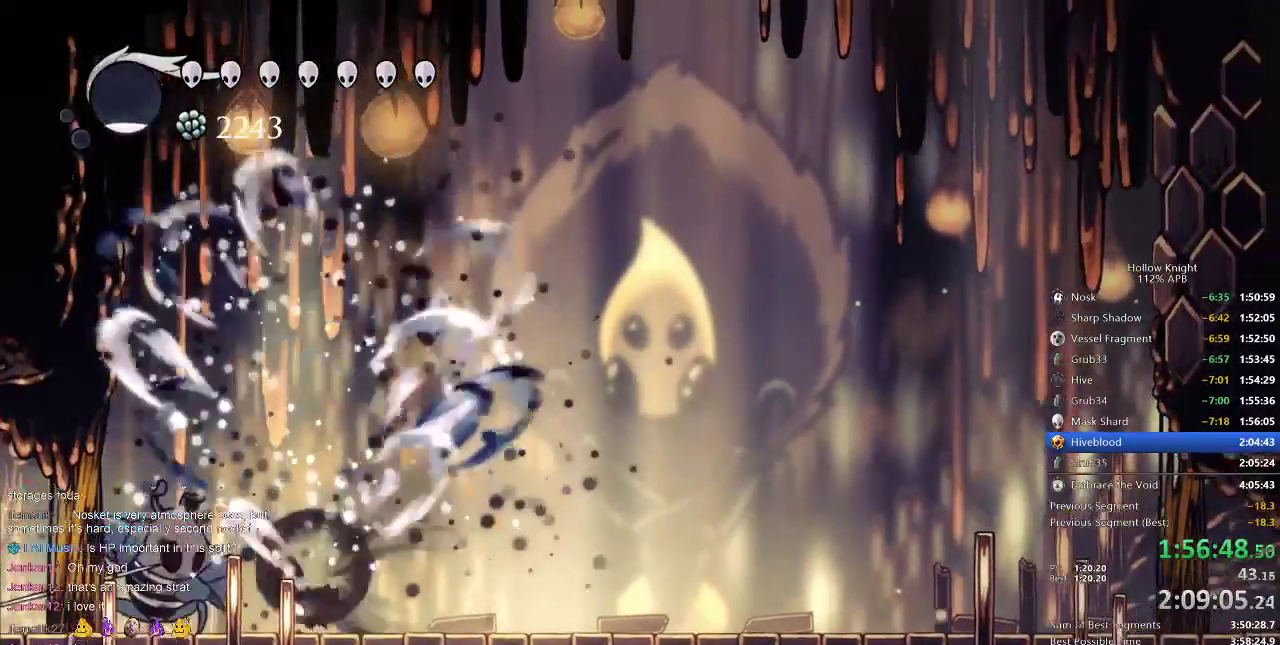
{"keys": ["right"], "events": [[33, "dash", "down"], [117, "dash", "up"], [400, "left", "up"], [483, "right", "down"]]}
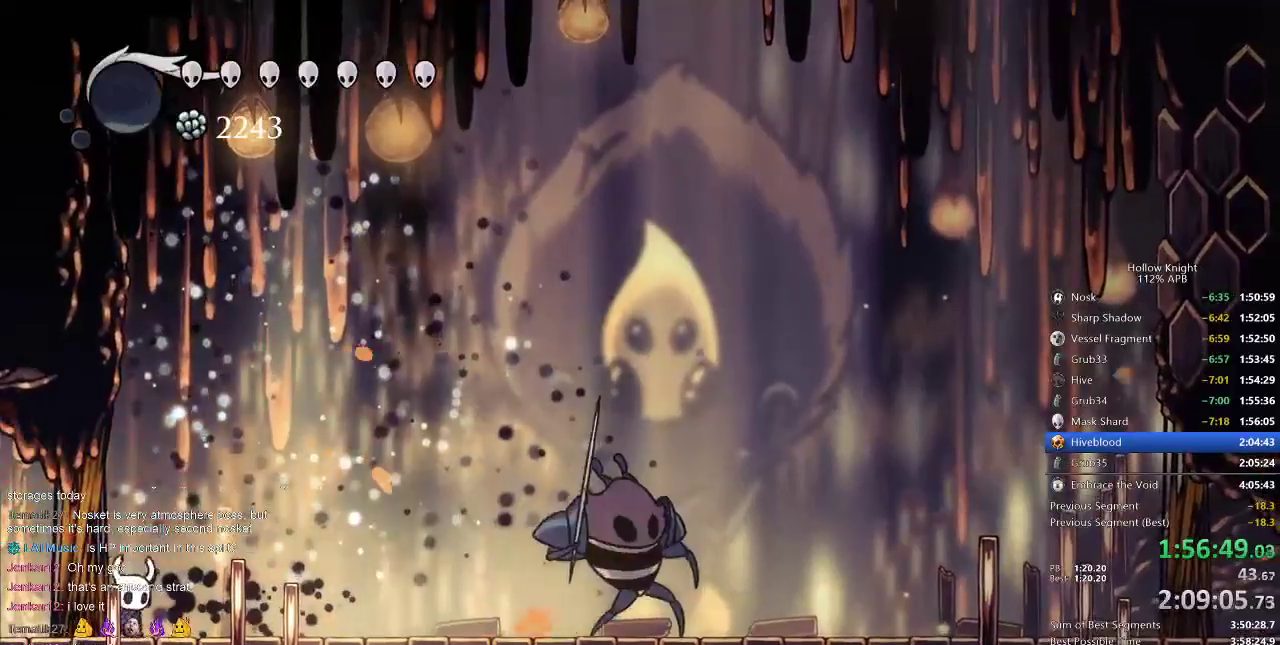
{"keys": [], "events": [[317, "spell", "down"], [417, "right", "up"], [450, "spell", "up"]]}
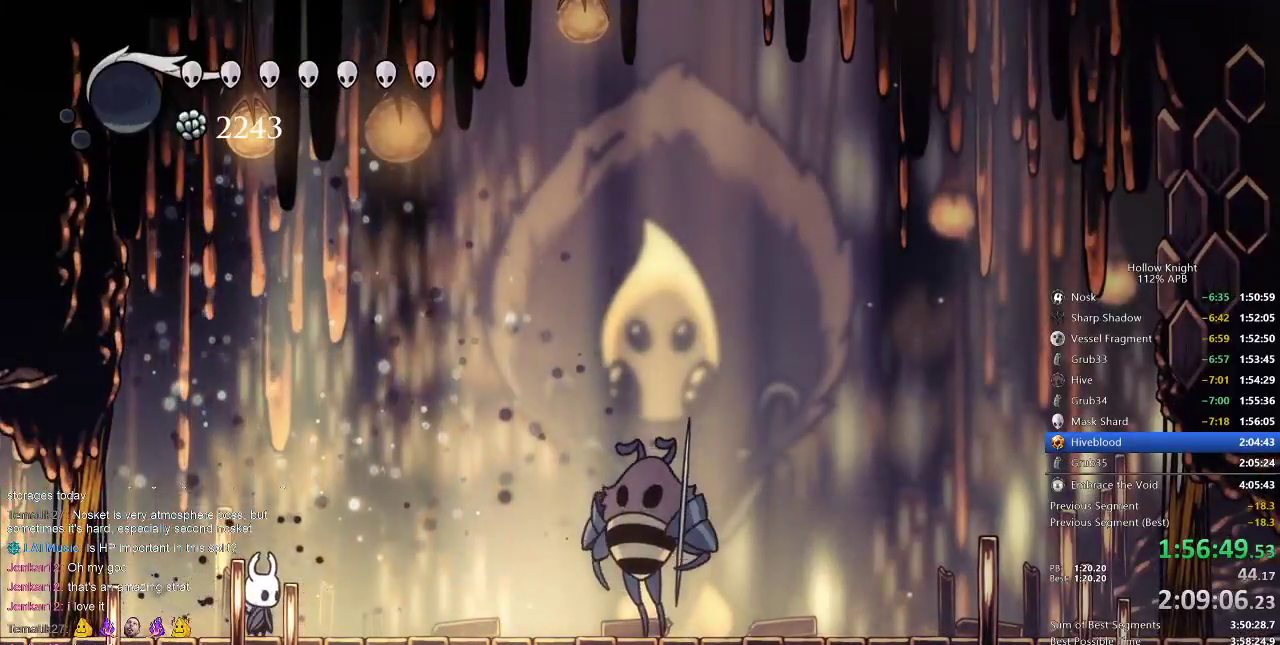
{"keys": ["left"], "events": [[100, "right", "down"], [483, "left", "down"], [483, "right", "up"]]}
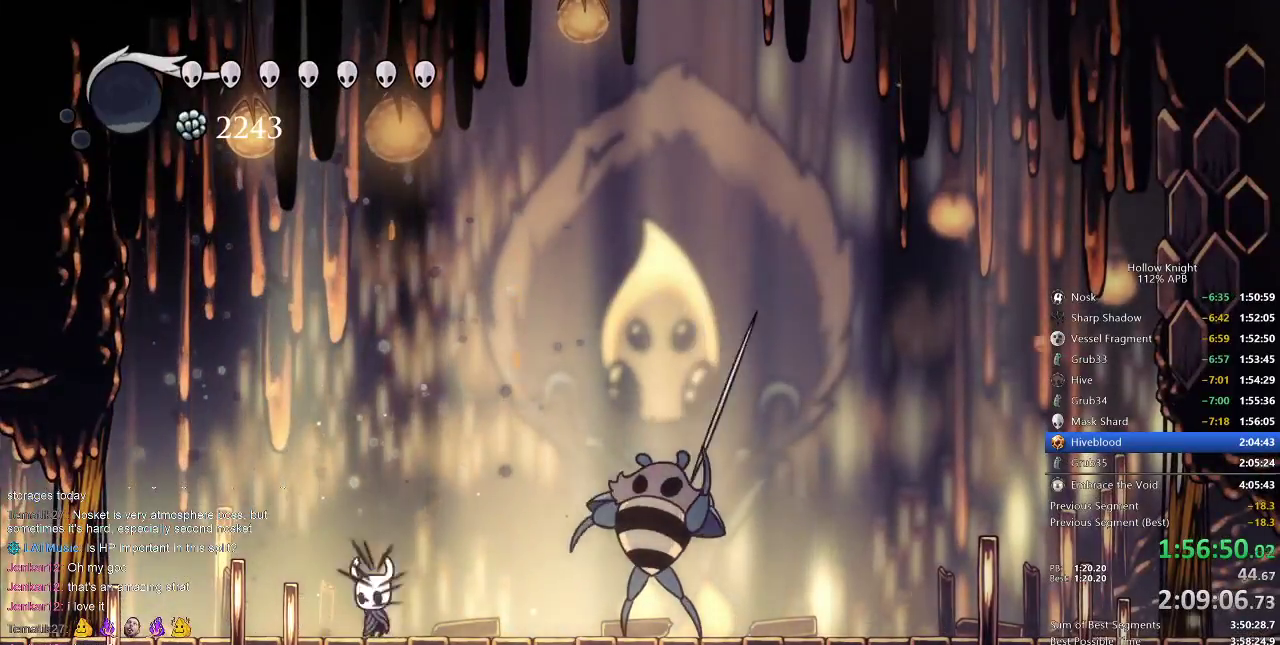
{"keys": ["right"], "events": [[17, "left", "up"], [83, "right", "down"], [367, "nail", "down"], [467, "nail", "up"]]}
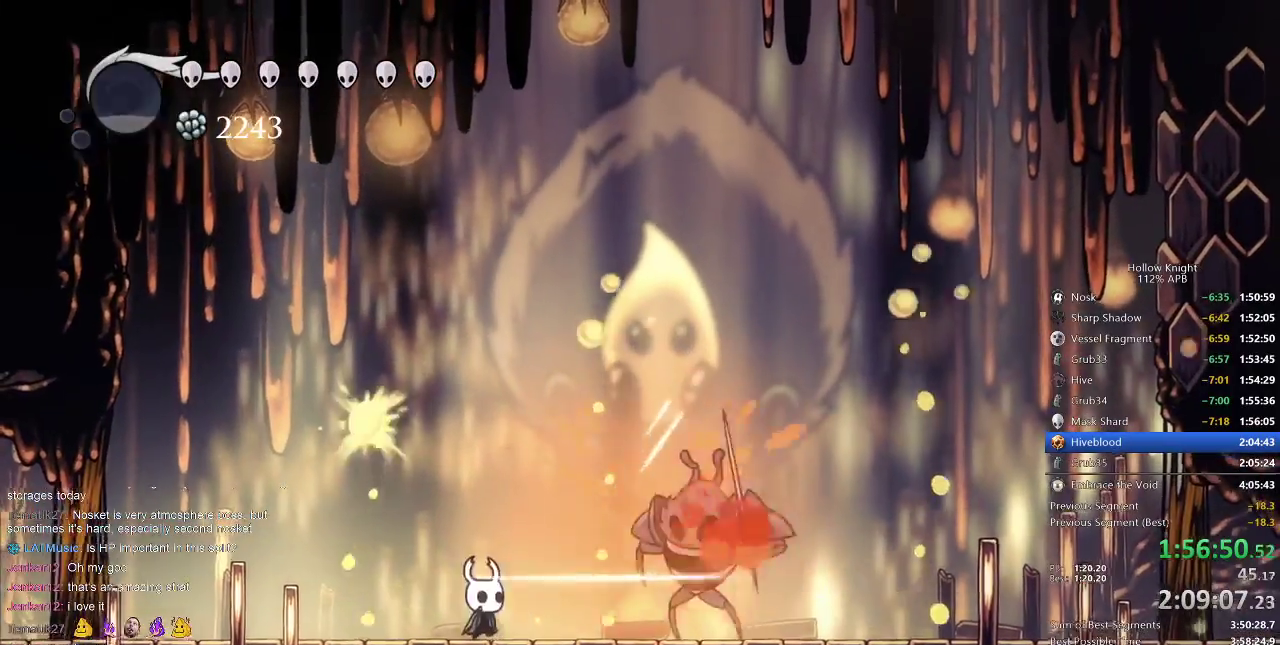
{"keys": ["right"], "events": [[233, "nail", "down"], [333, "nail", "up"]]}
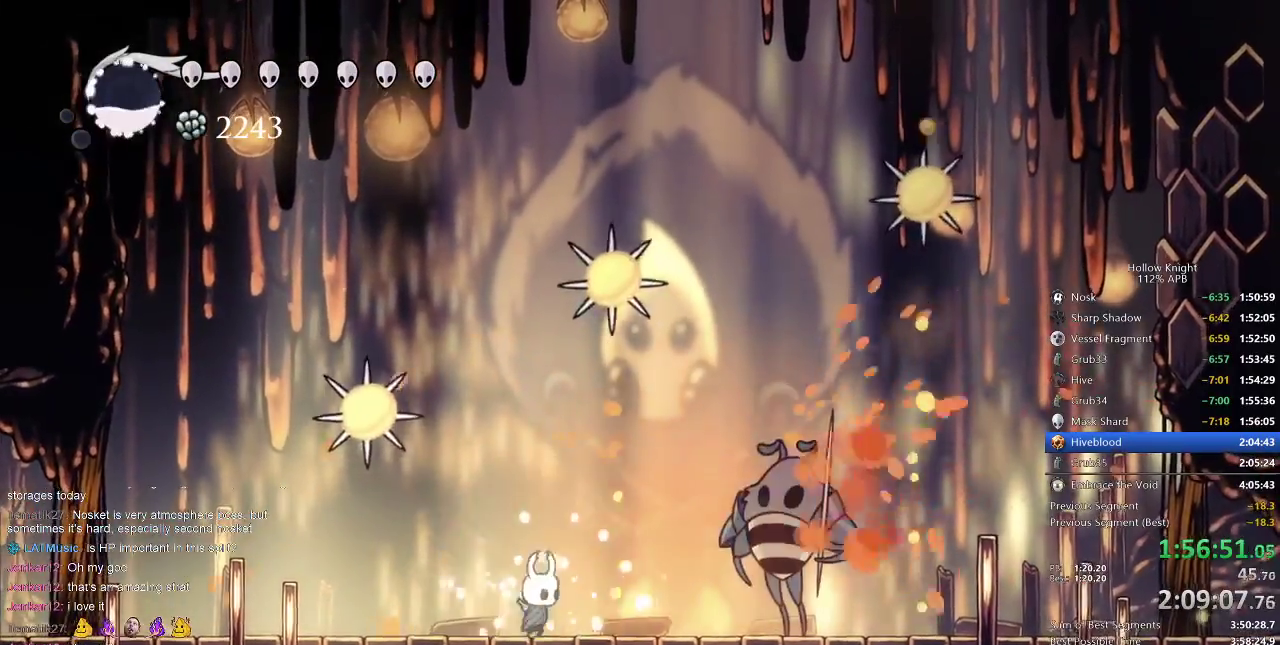
{"keys": ["left"], "events": [[250, "nail", "down"], [333, "left", "down"], [333, "nail", "up"], [400, "right", "up"]]}
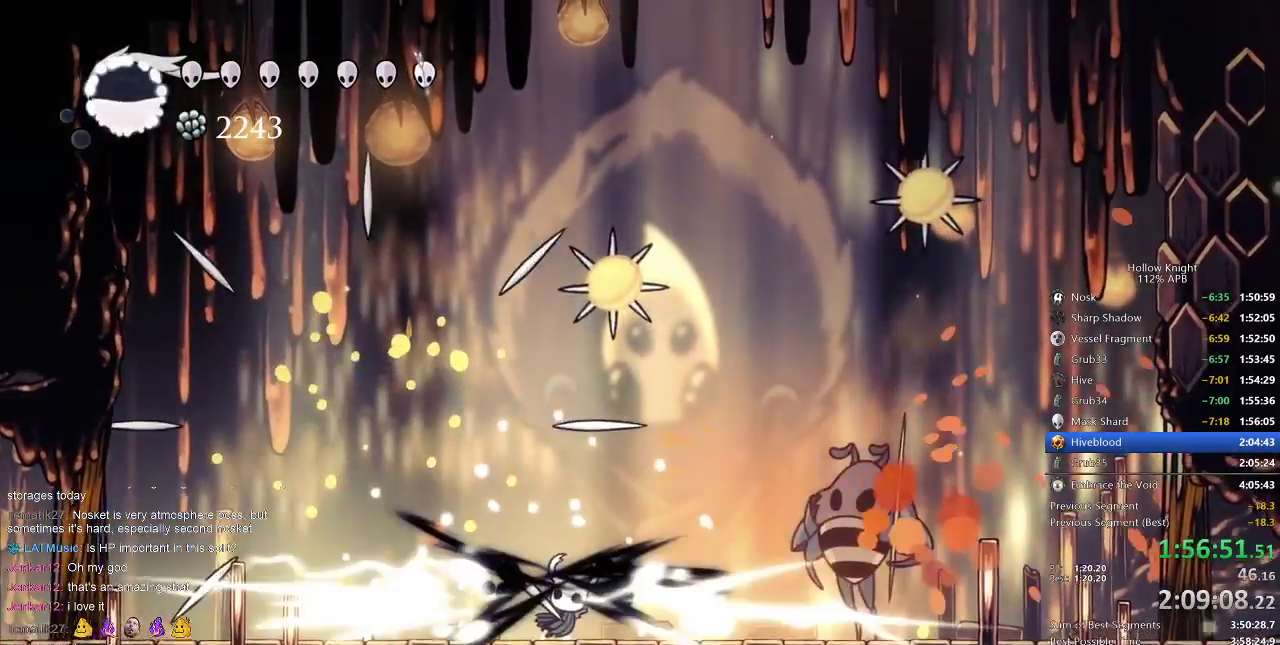
{"keys": ["left"], "events": [[117, "dash", "down"], [217, "dash", "up"]]}
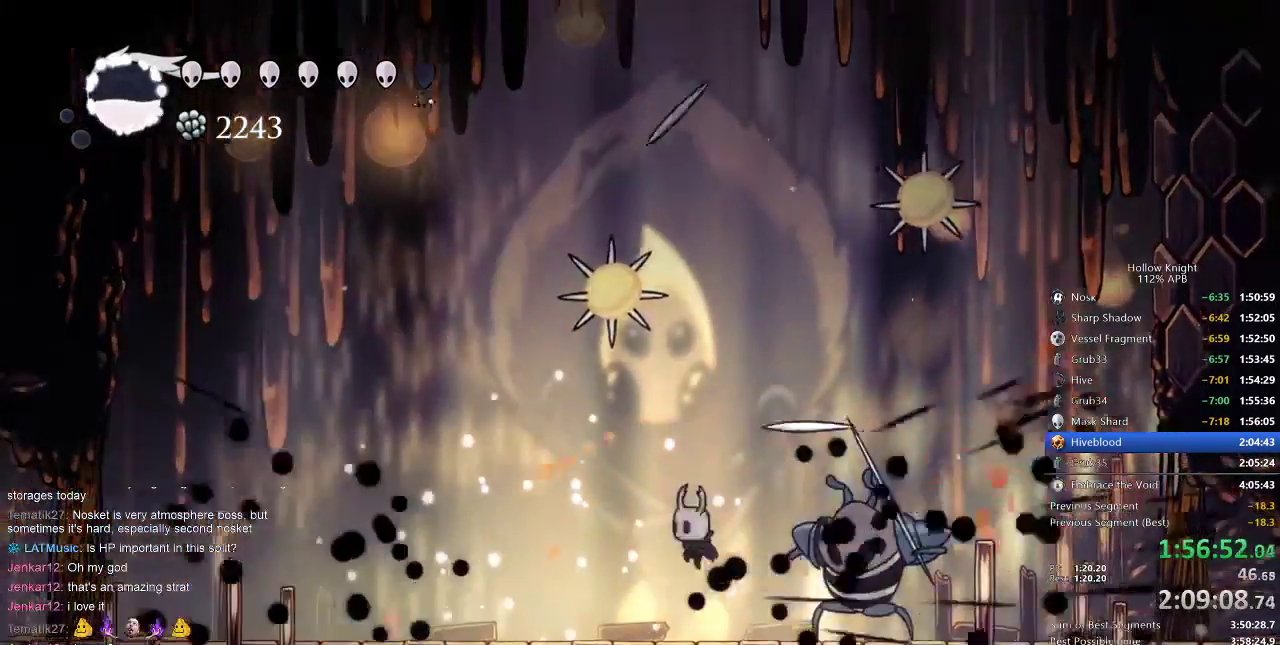
{"keys": ["left"], "events": [[183, "dash", "down"], [317, "dash", "up"]]}
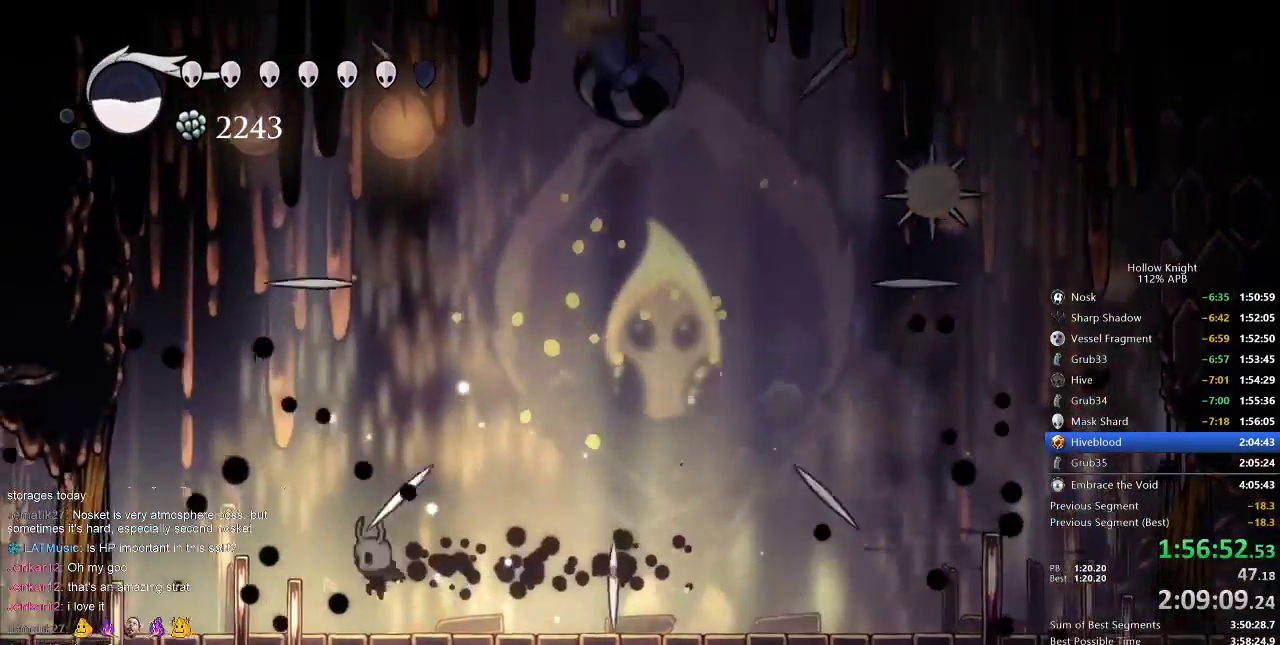
{"keys": ["right"], "events": [[433, "left", "up"], [433, "right", "down"]]}
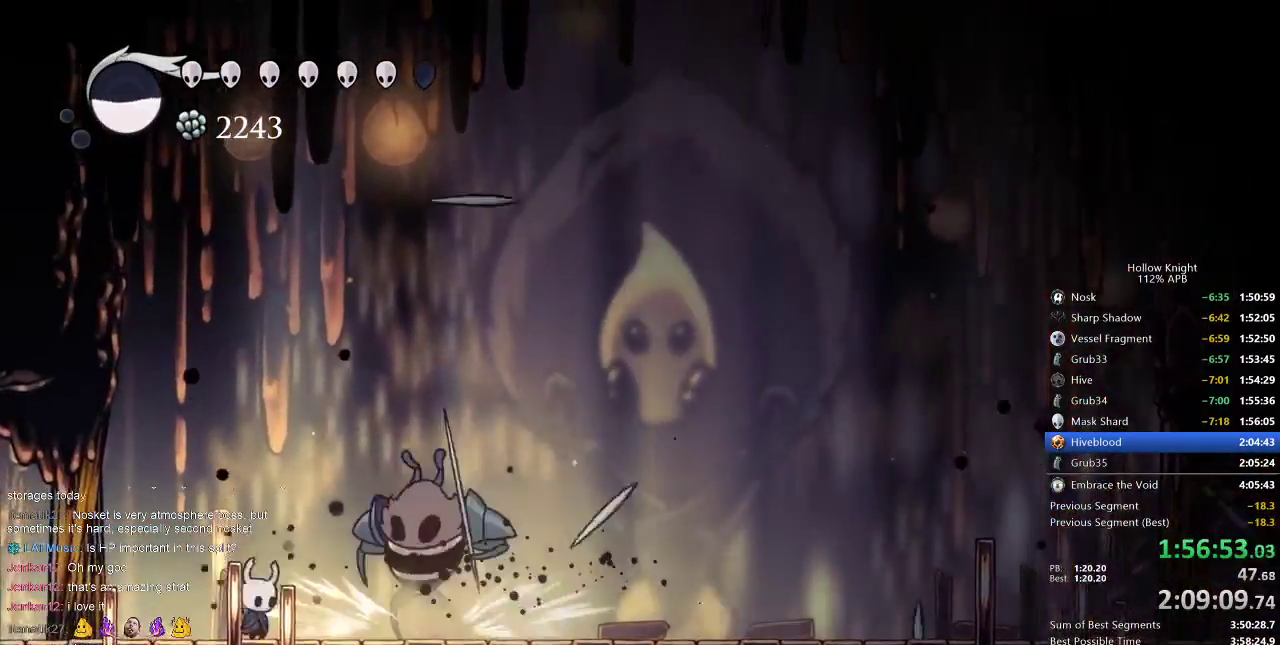
{"keys": [], "events": [[67, "nail", "down"], [150, "nail", "up"], [150, "right", "up"], [317, "right", "down"], [483, "right", "up"]]}
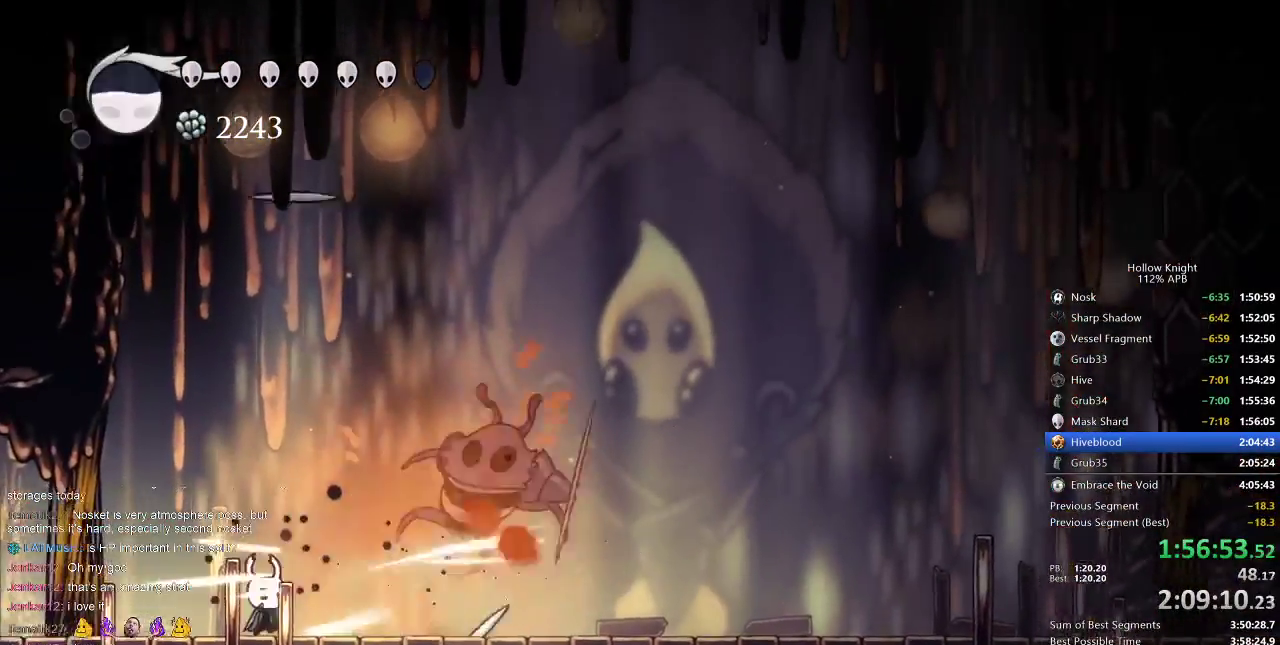
{"keys": ["right"], "events": [[250, "right", "down"]]}
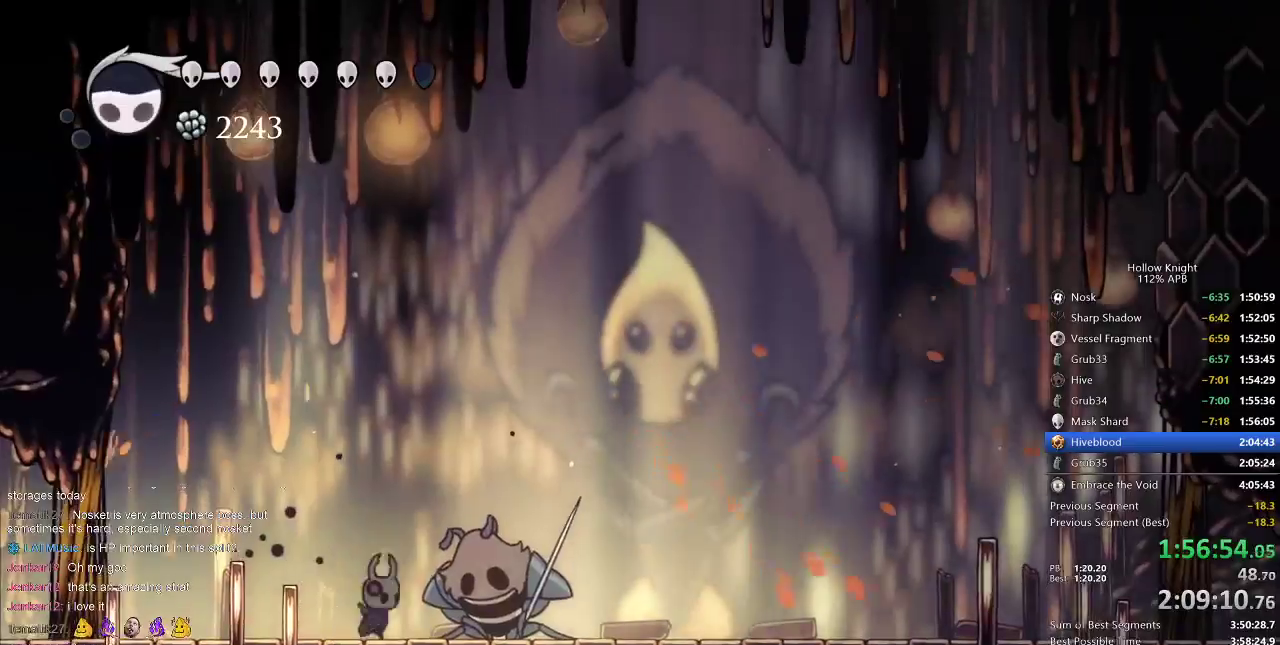
{"keys": ["jump", "right"], "events": [[50, "right", "up"], [200, "jump", "down"], [383, "right", "down"]]}
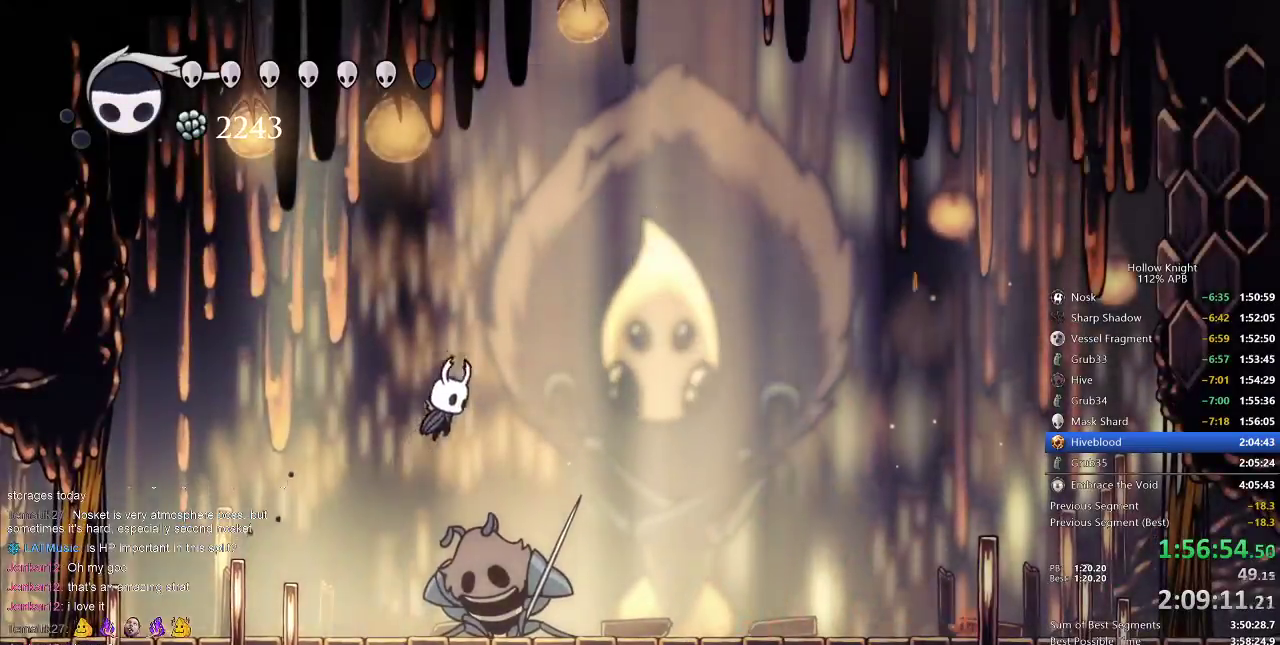
{"keys": [], "events": [[17, "jump", "up"], [500, "right", "up"]]}
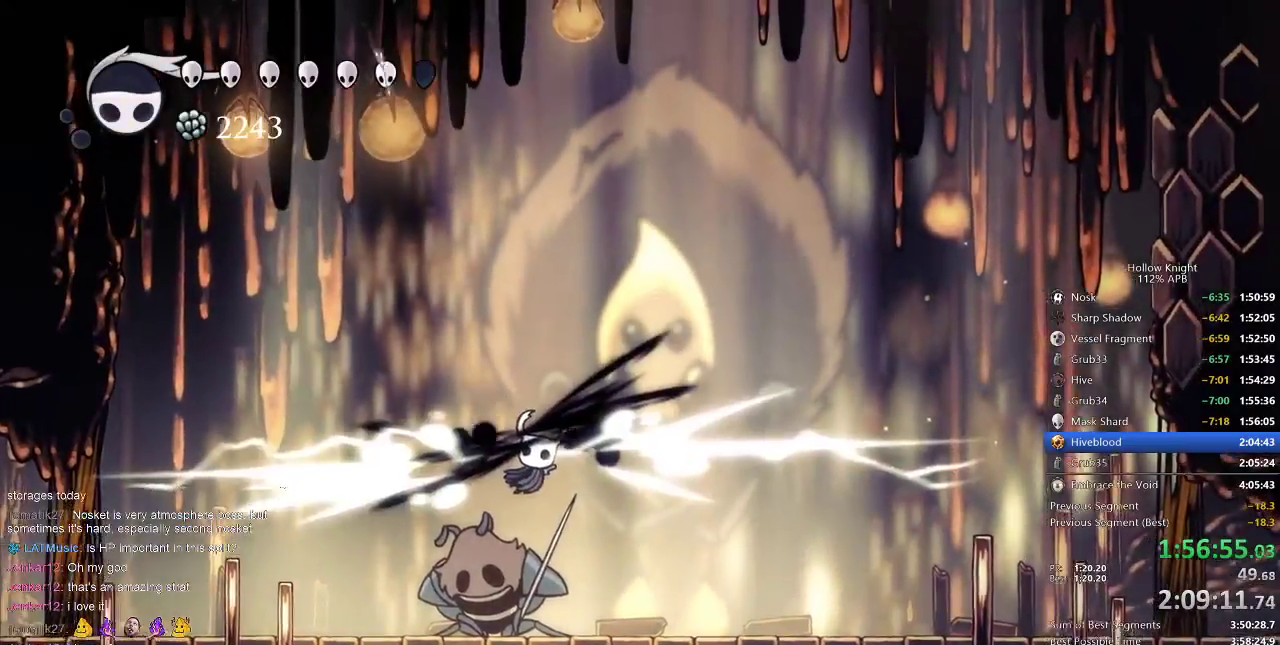
{"keys": [], "events": []}
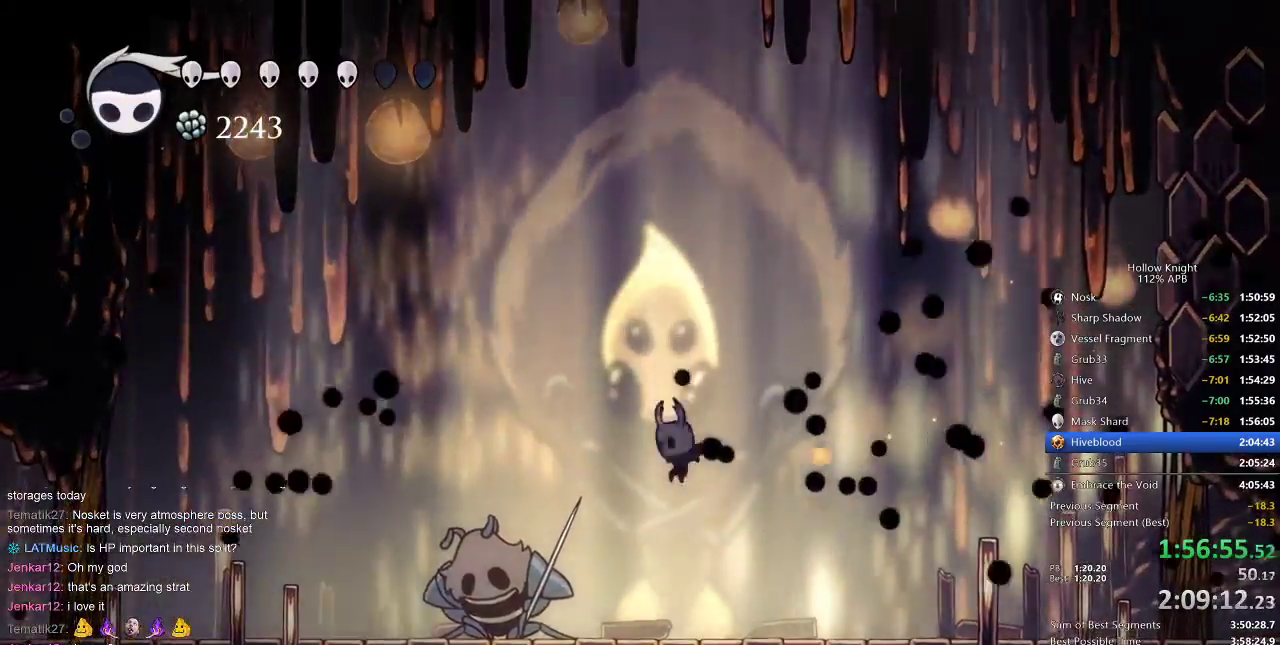
{"keys": ["spell", "up"], "events": [[150, "left", "down"], [267, "up", "down"], [383, "spell", "down"], [433, "left", "up"]]}
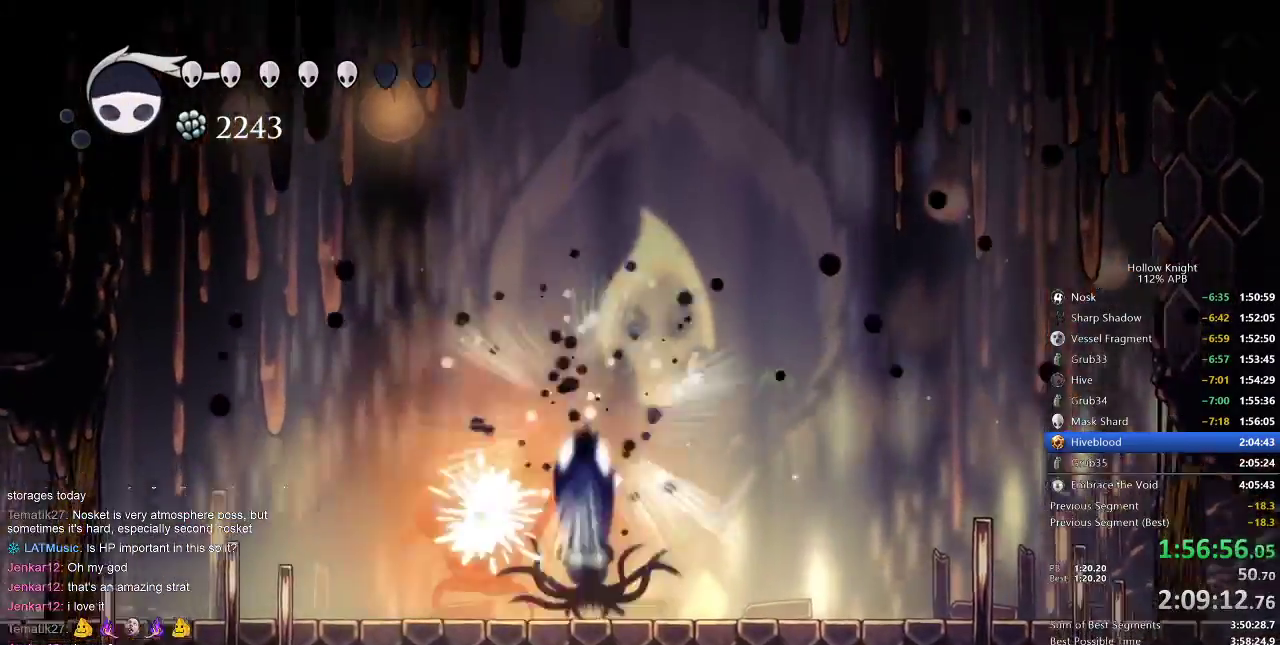
{"keys": [], "events": [[33, "spell", "up"], [300, "up", "up"]]}
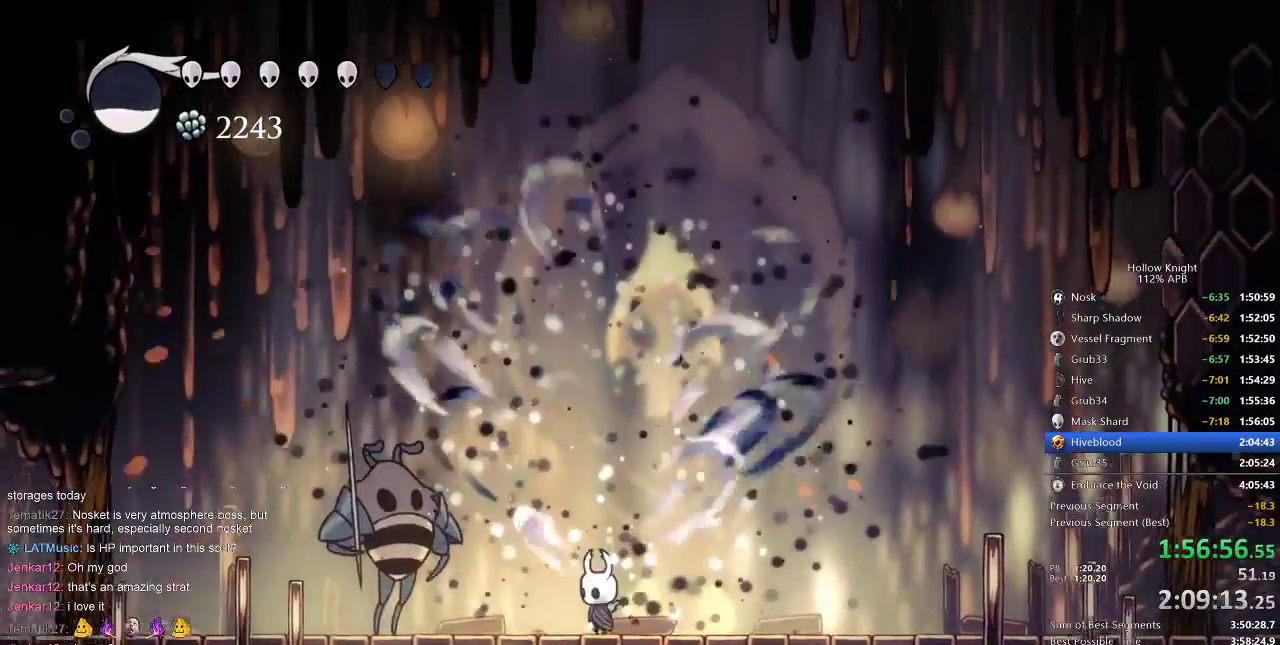
{"keys": ["left", "nail"], "events": [[83, "left", "down"], [367, "nail", "down"]]}
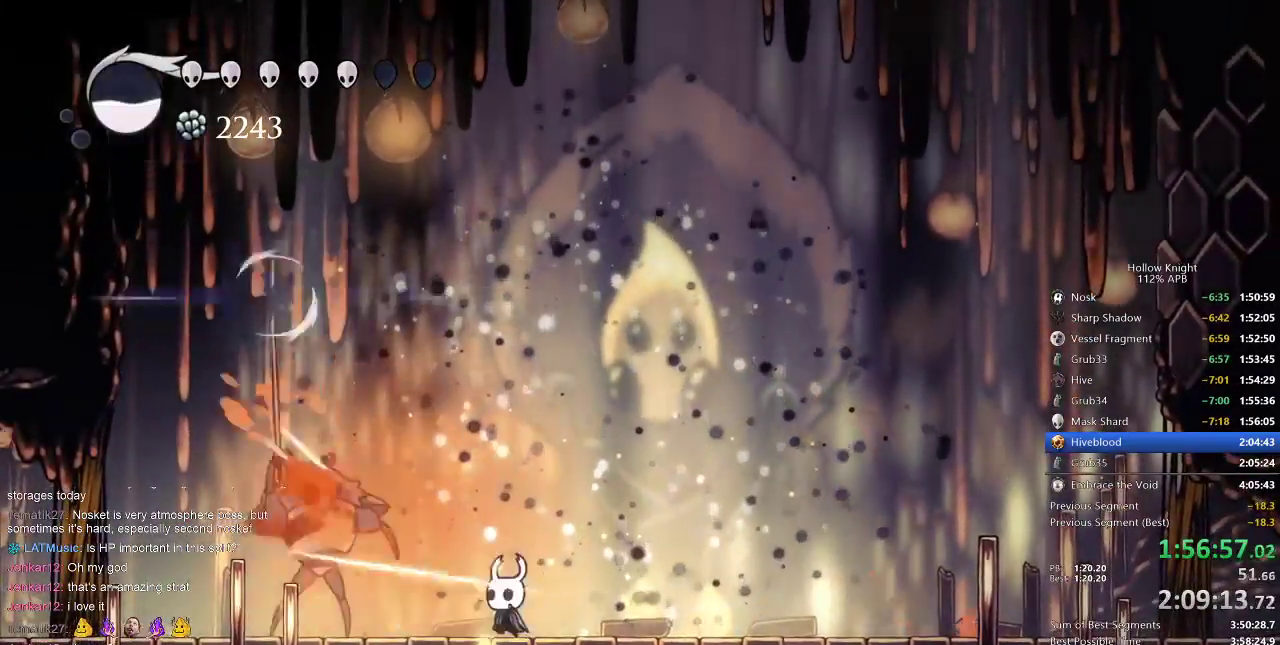
{"keys": ["left", "nail"], "events": [[17, "left", "up"], [17, "nail", "up"], [233, "left", "down"], [433, "nail", "down"]]}
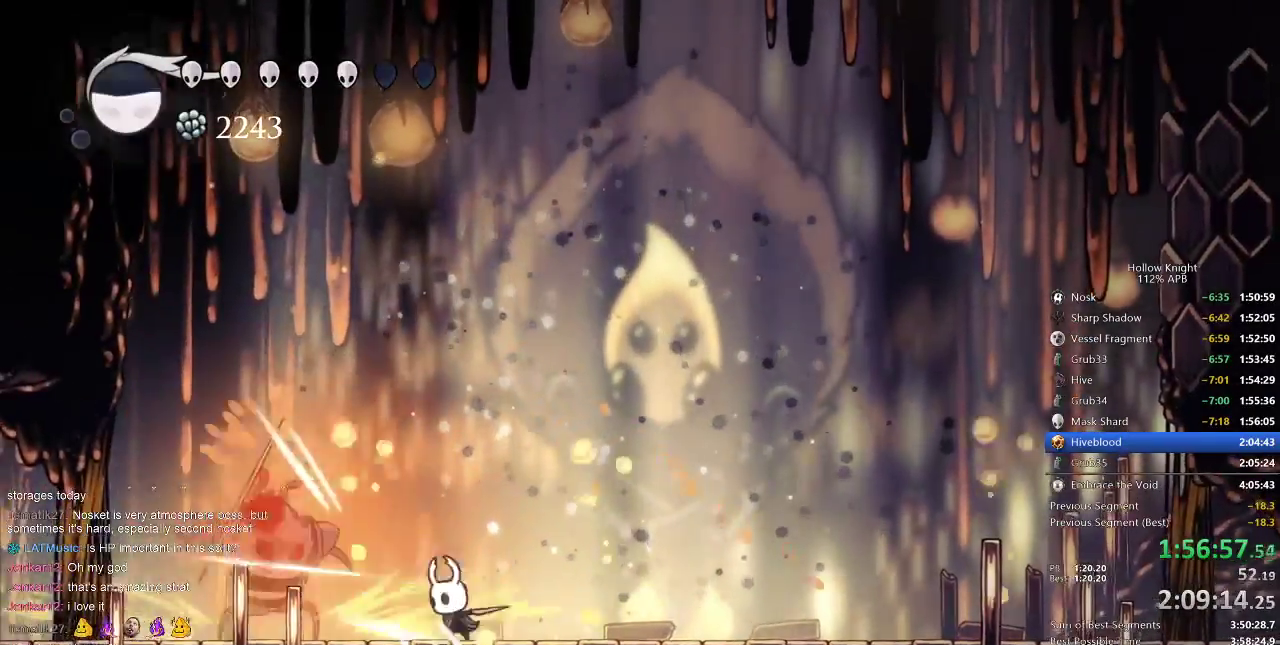
{"keys": ["left", "spell", "up"], "events": [[17, "nail", "up"], [450, "up", "down"], [500, "spell", "down"]]}
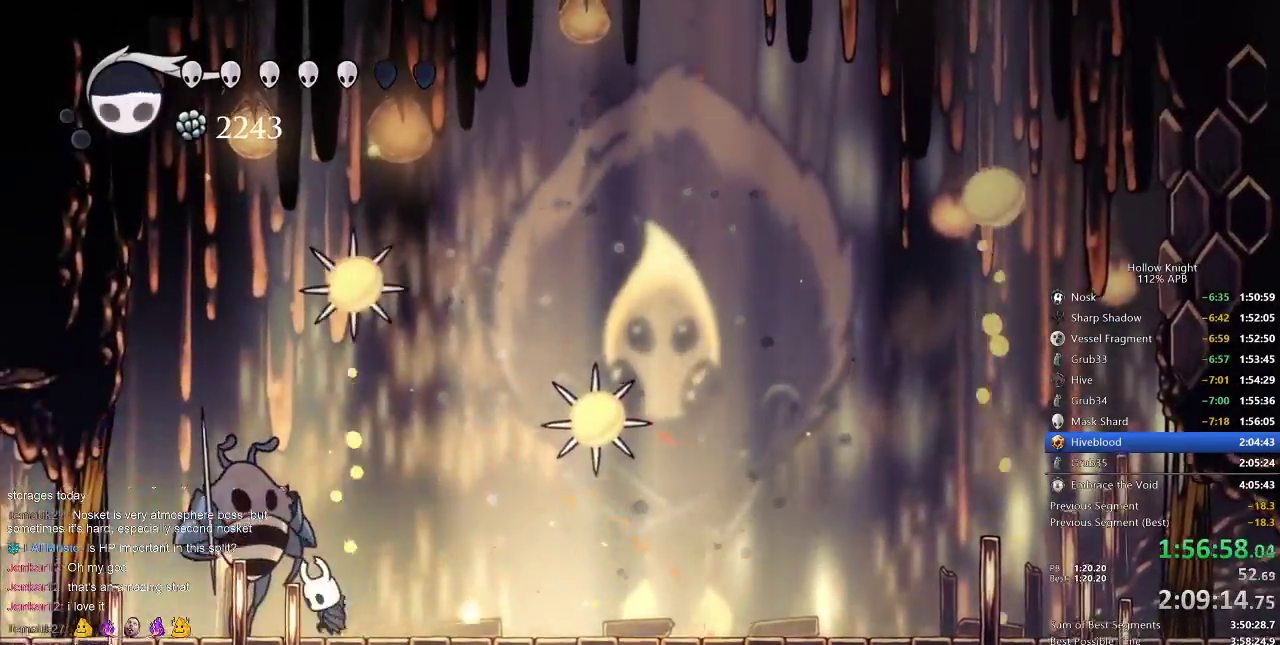
{"keys": [], "events": [[133, "left", "up"], [133, "spell", "up"], [417, "up", "up"]]}
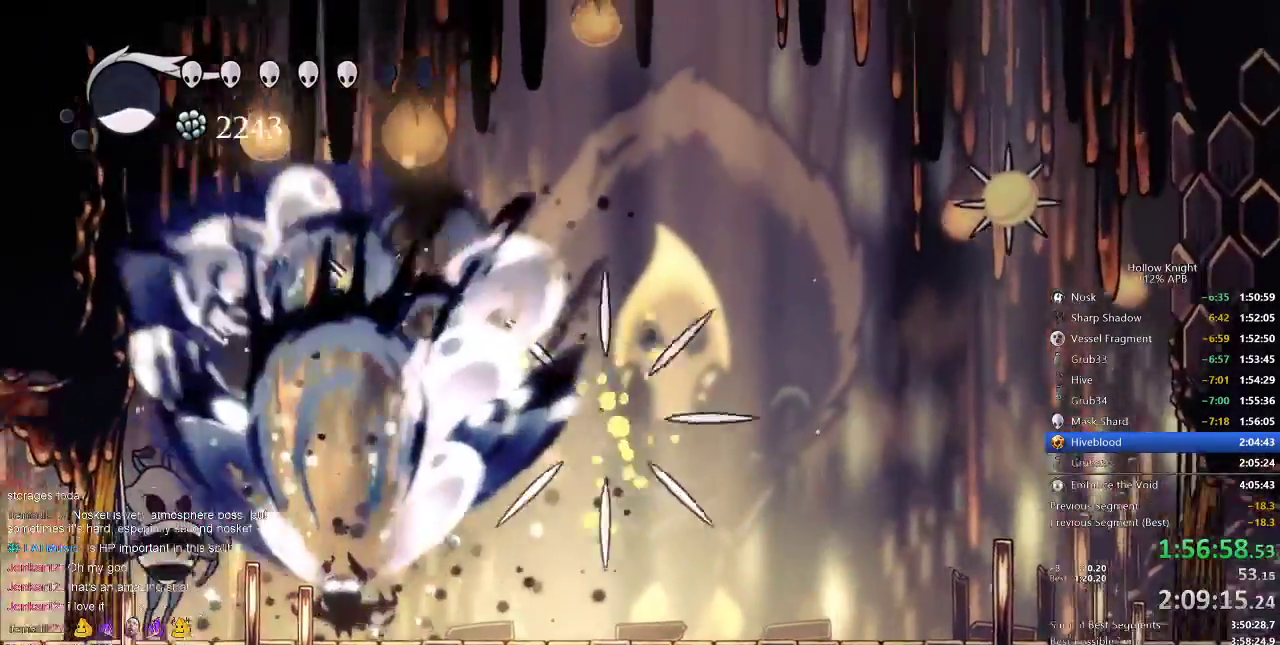
{"keys": [], "events": [[67, "left", "down"], [283, "nail", "down"], [383, "left", "up"], [417, "nail", "up"]]}